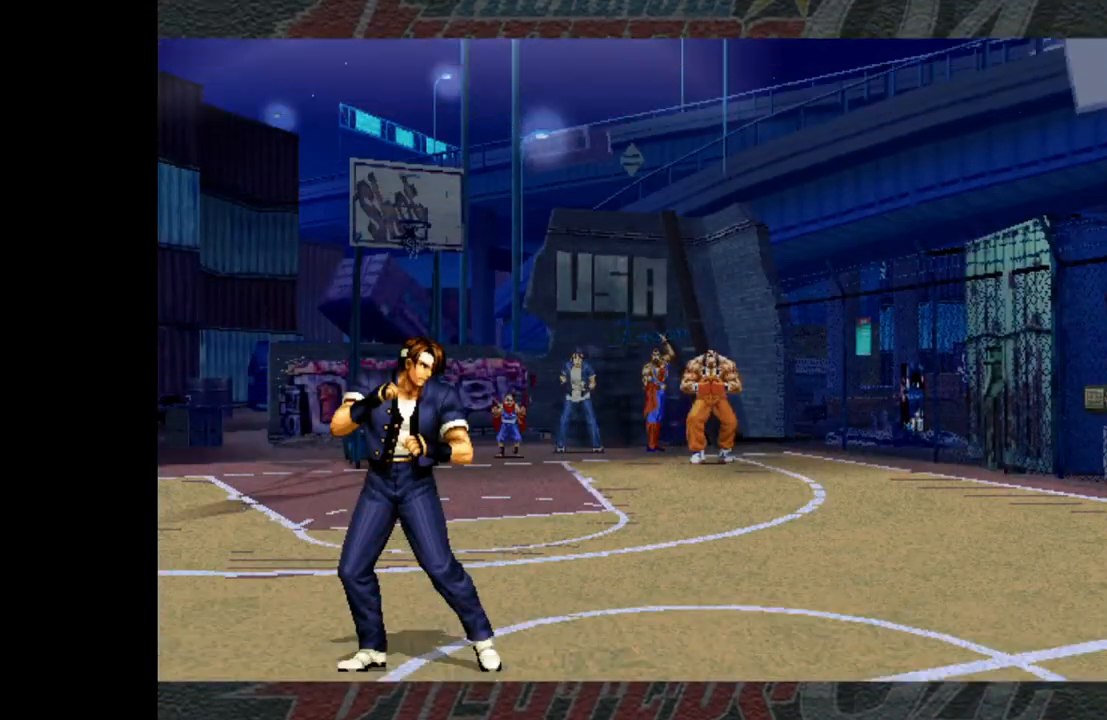
Gameplay with a controller (arcade stick); each line is a JSON object with the inputs held at the frame after it. "events" lists button and stick changes between this image and that frame as [ms after this image, input, new state], when the widget could be followed in between. Not read: L3 R3.
{"buttons": [], "left_stick": "center", "events": []}
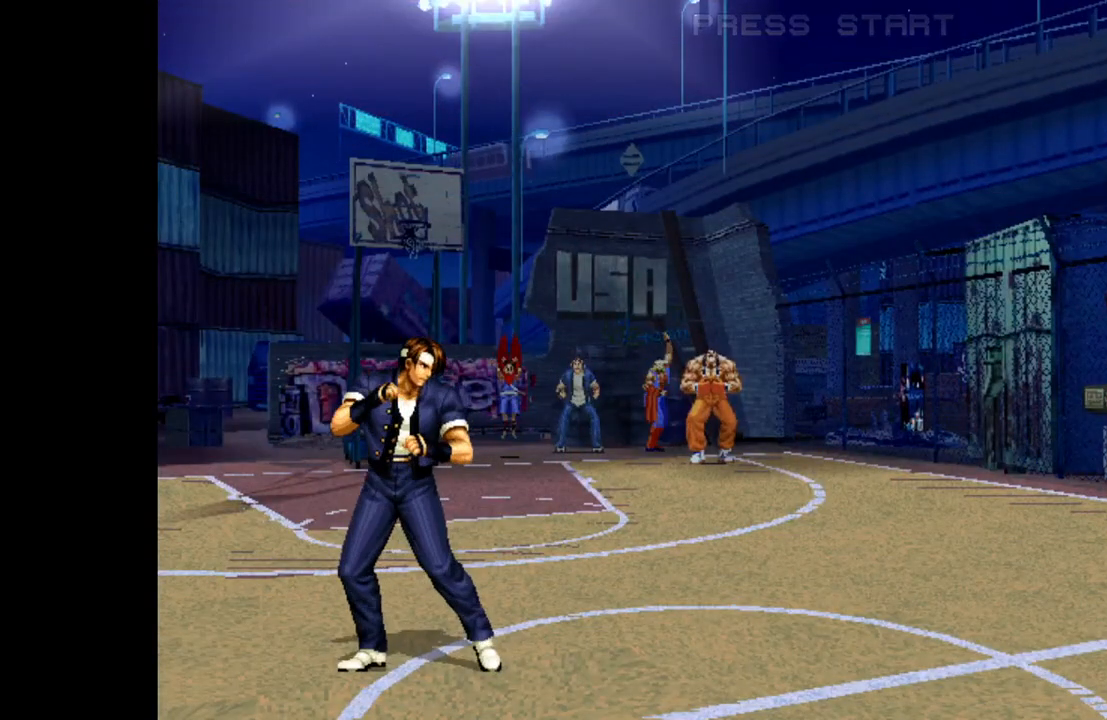
{"buttons": [], "left_stick": "center", "events": []}
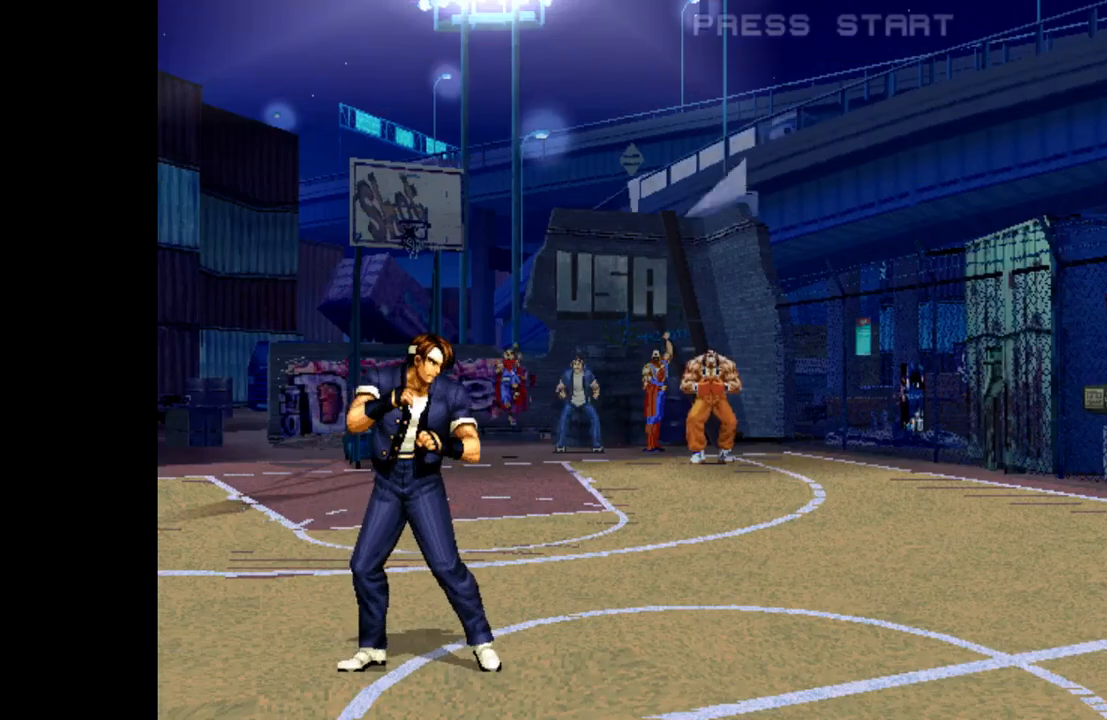
{"buttons": [], "left_stick": "center", "events": []}
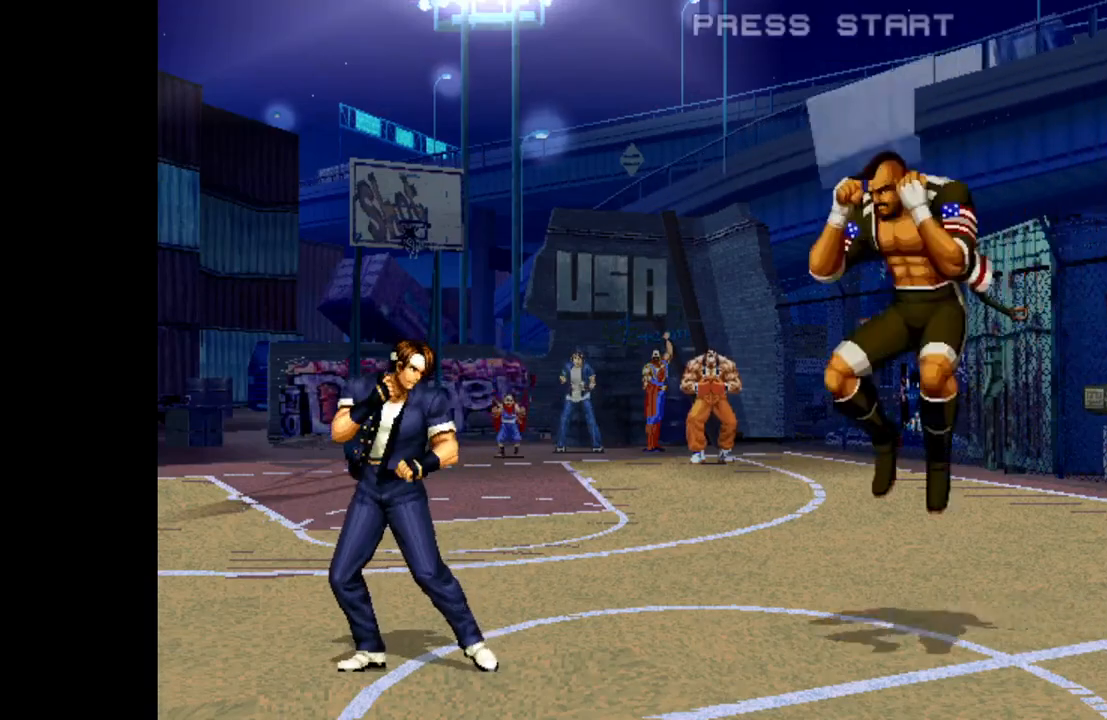
{"buttons": [], "left_stick": "center", "events": []}
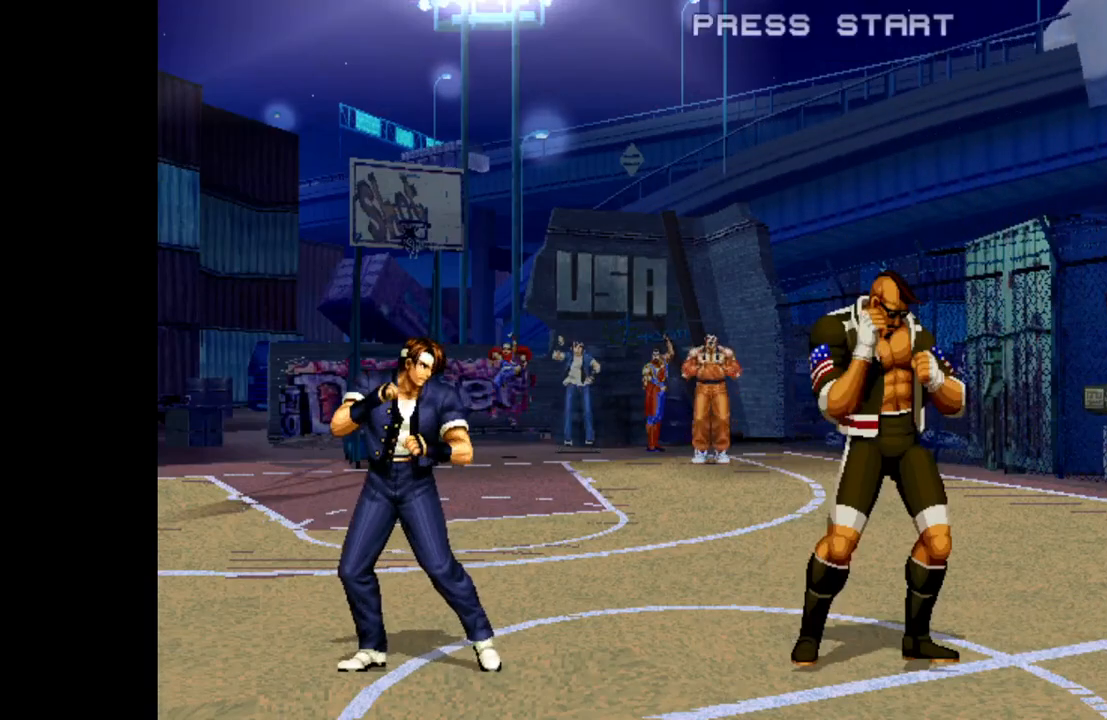
{"buttons": [], "left_stick": "center", "events": []}
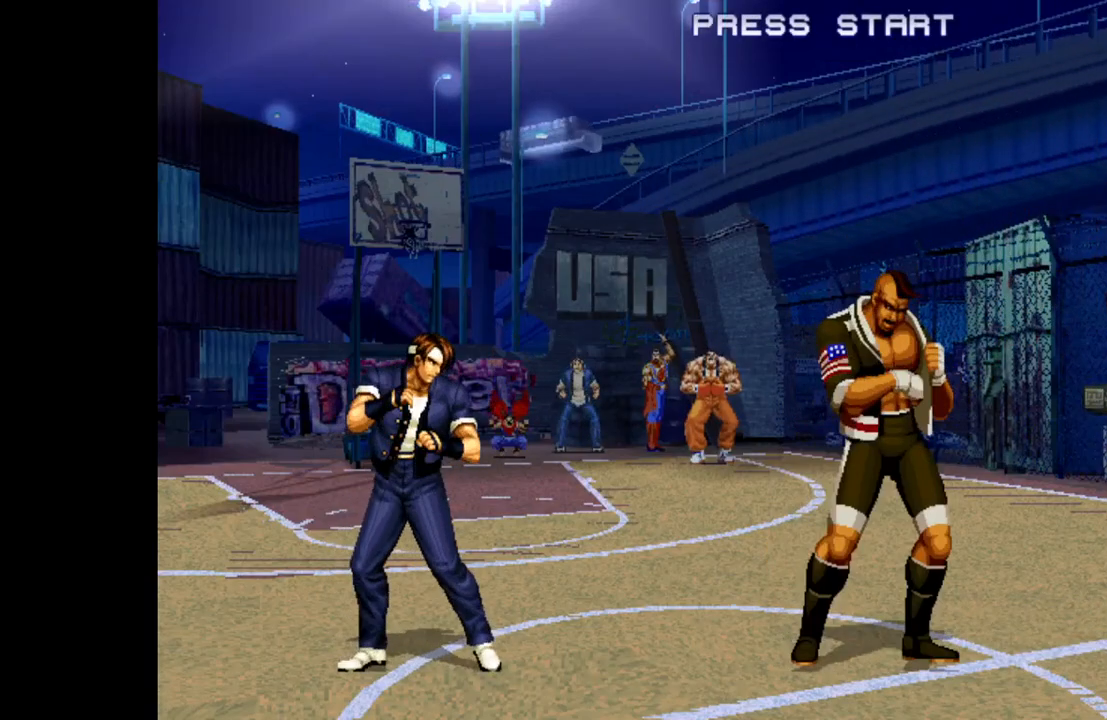
{"buttons": [], "left_stick": "center", "events": []}
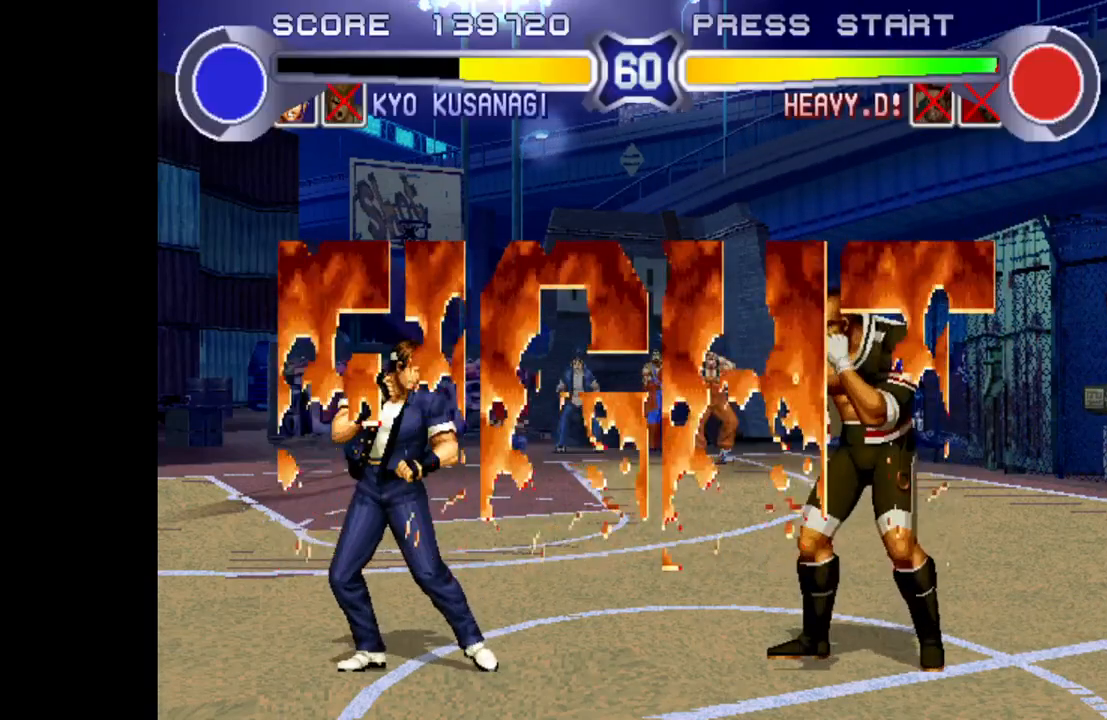
{"buttons": ["CROSS"], "left_stick": "left", "events": [[83, "left_stick", "up-right"], [367, "left_stick", "center"], [417, "left_stick", "left"], [500, "CROSS", "down"]]}
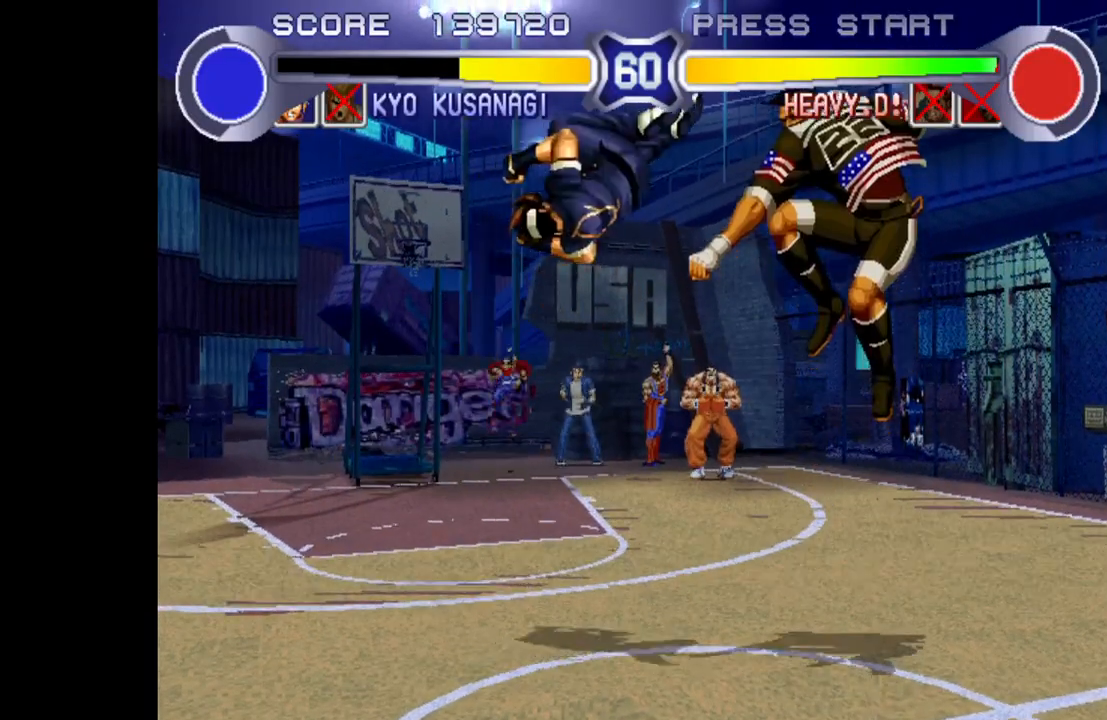
{"buttons": [], "left_stick": "center", "events": [[167, "CROSS", "up"], [417, "left_stick", "center"]]}
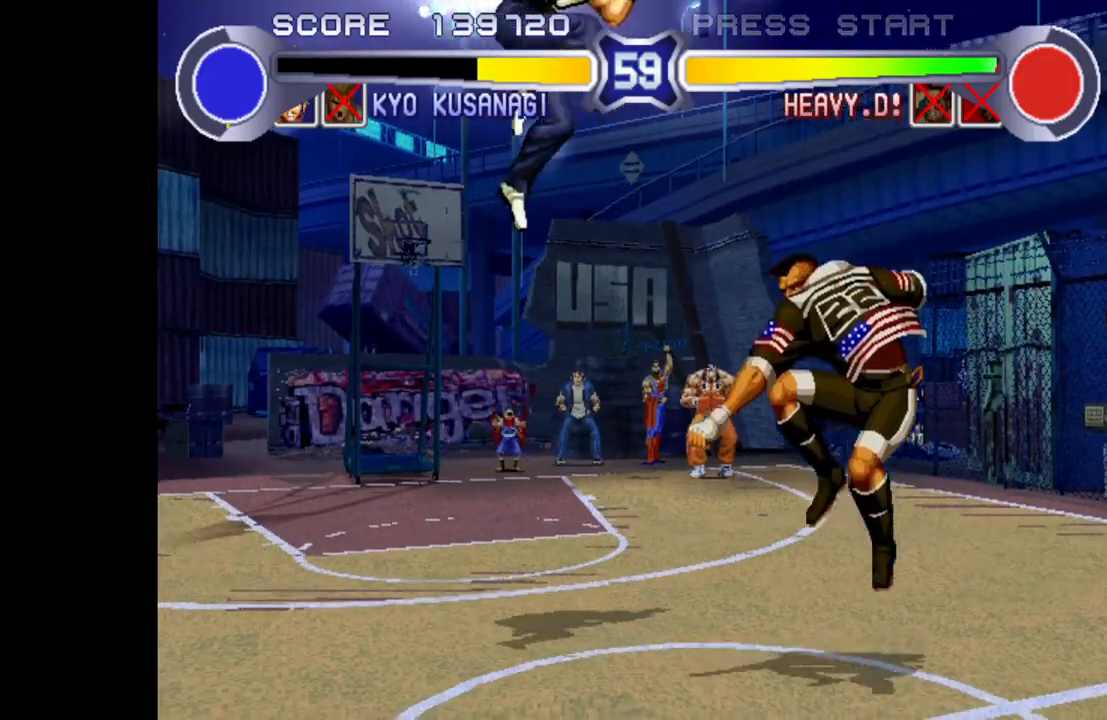
{"buttons": [], "left_stick": "up-right", "events": [[350, "left_stick", "up-right"]]}
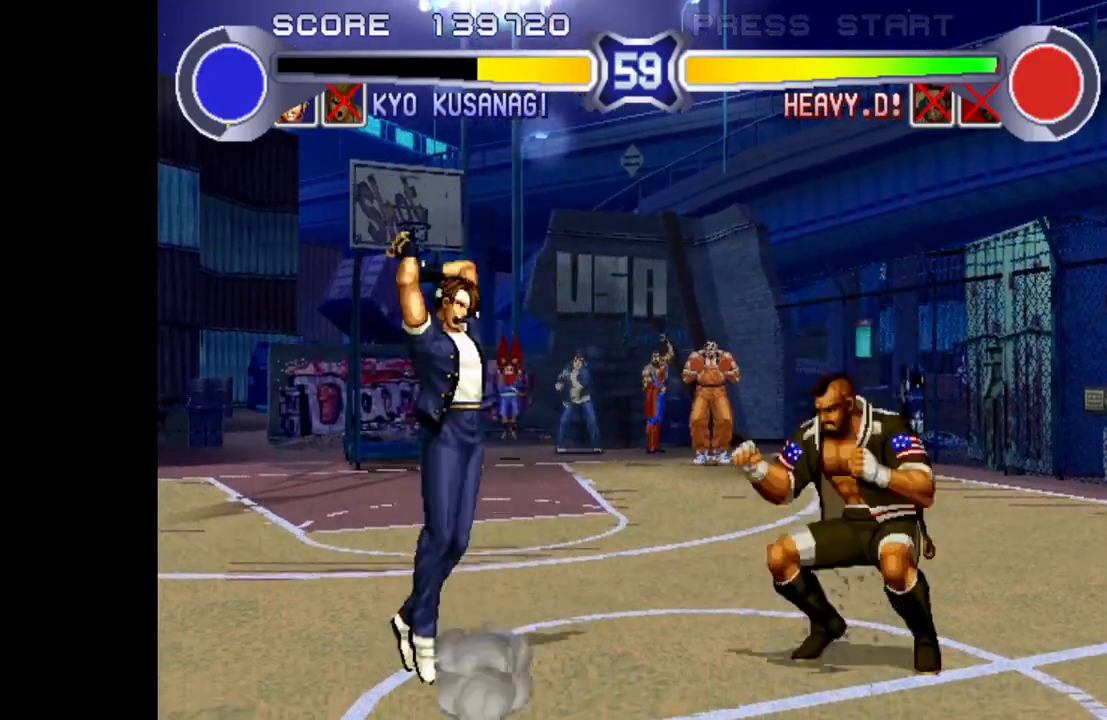
{"buttons": [], "left_stick": "left", "events": [[117, "left_stick", "left"], [317, "CROSS", "down"], [367, "CROSS", "up"]]}
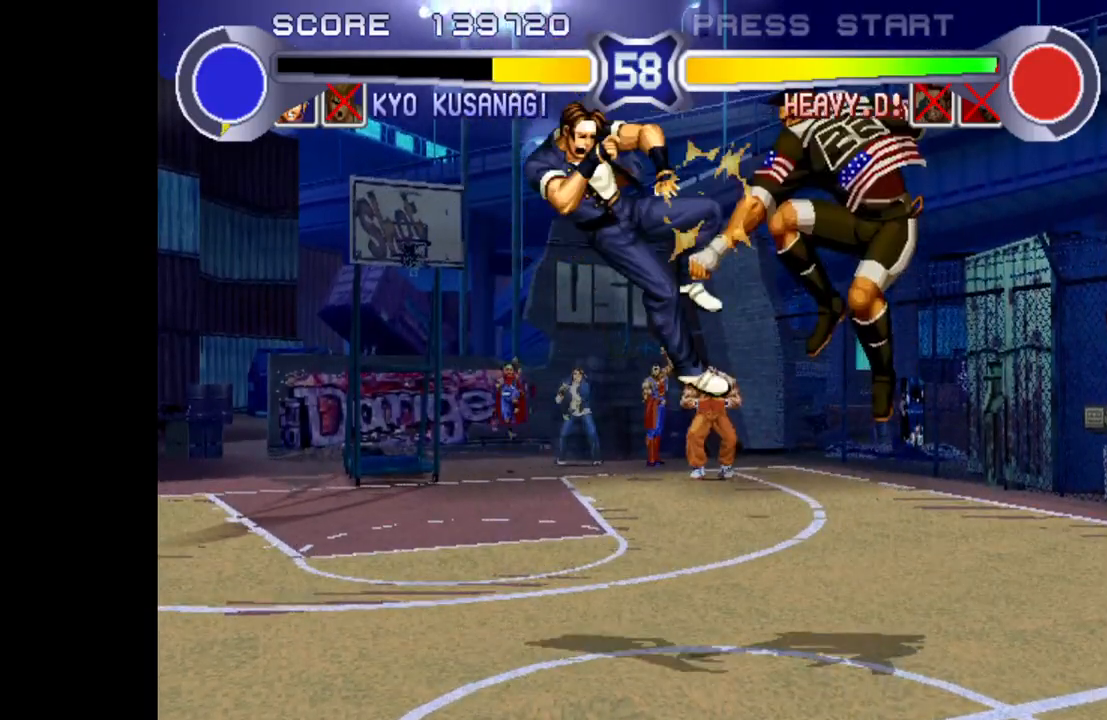
{"buttons": [], "left_stick": "center", "events": [[233, "left_stick", "center"]]}
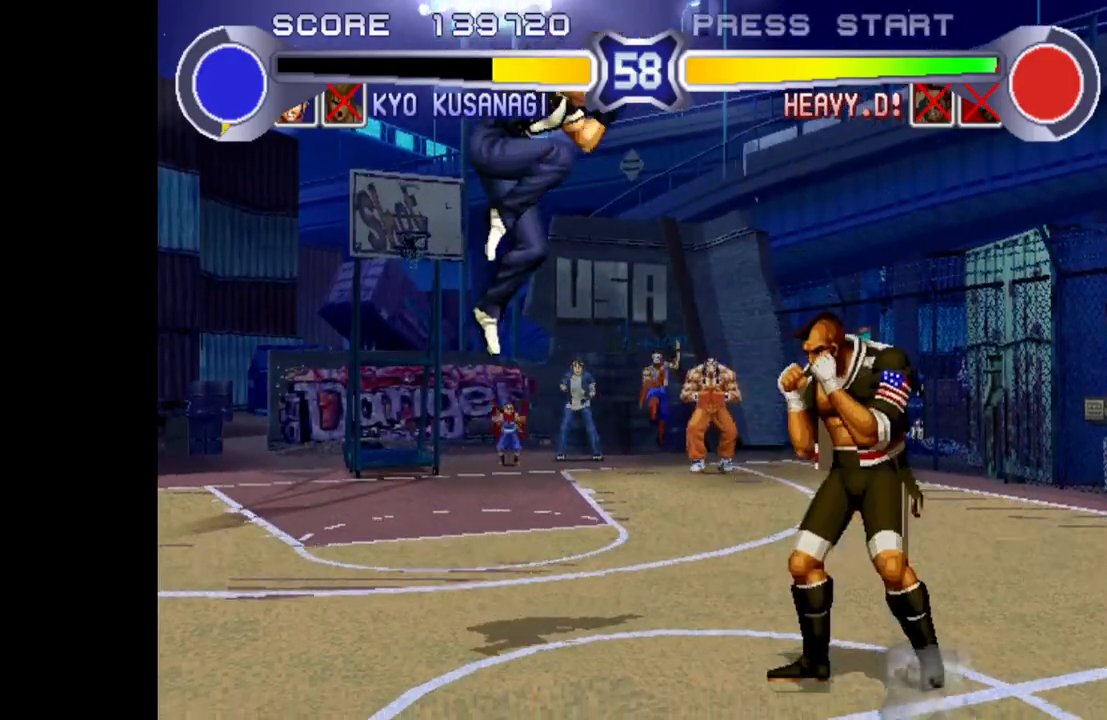
{"buttons": [], "left_stick": "left", "events": [[133, "left_stick", "up-right"], [367, "left_stick", "left"]]}
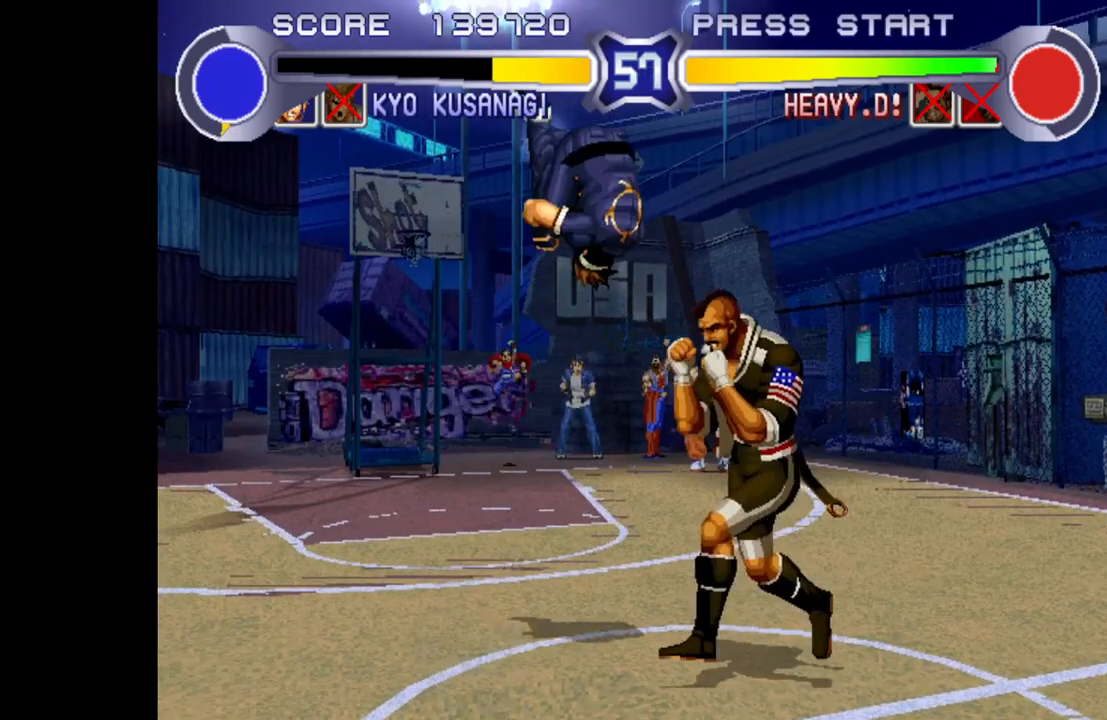
{"buttons": [], "left_stick": "right", "events": [[50, "CROSS", "down"], [233, "CROSS", "up"], [383, "left_stick", "right"]]}
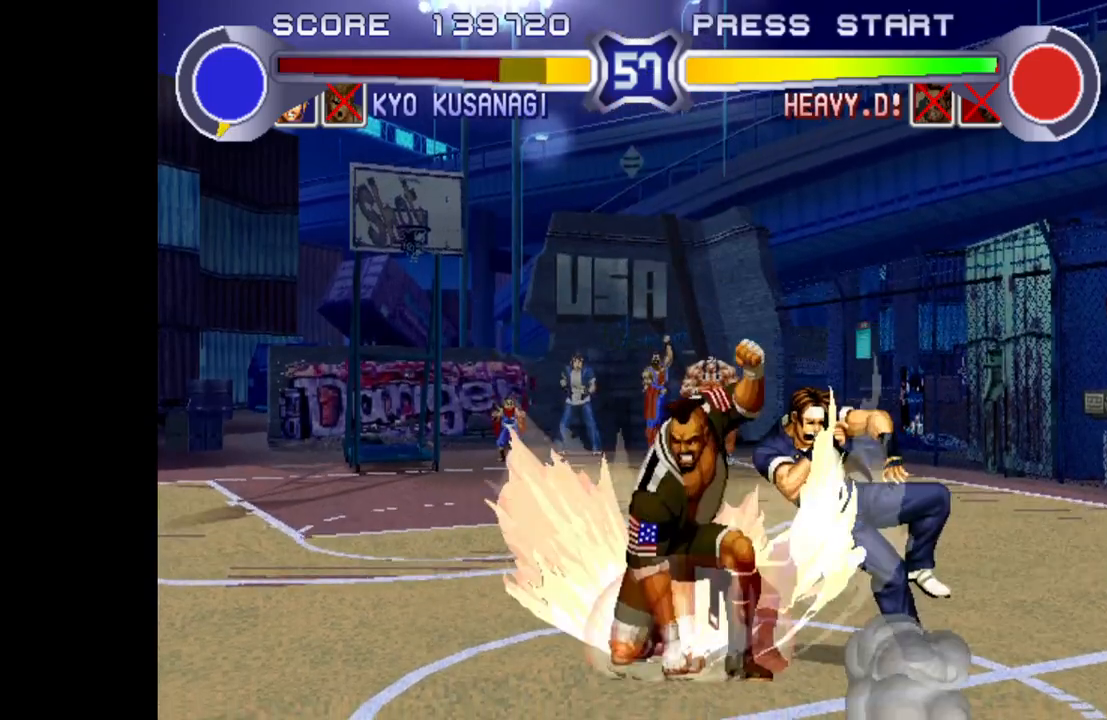
{"buttons": [], "left_stick": "center", "events": [[33, "R1", "down"], [183, "R1", "up"], [433, "left_stick", "center"]]}
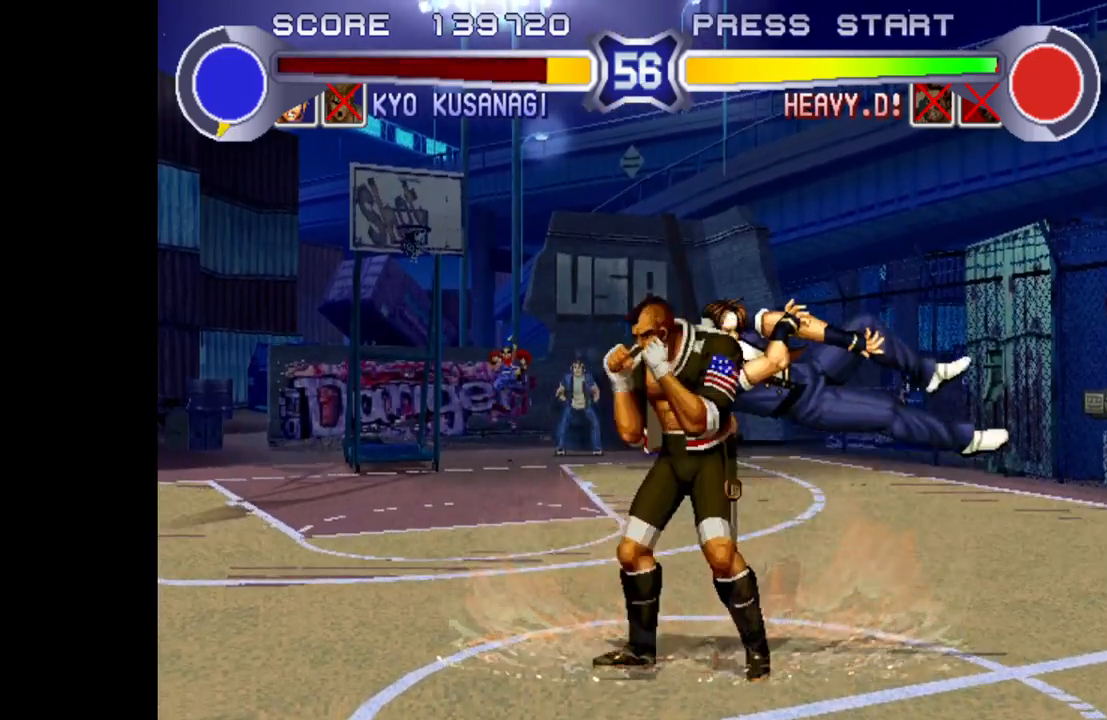
{"buttons": [], "left_stick": "right", "events": [[250, "left_stick", "right"]]}
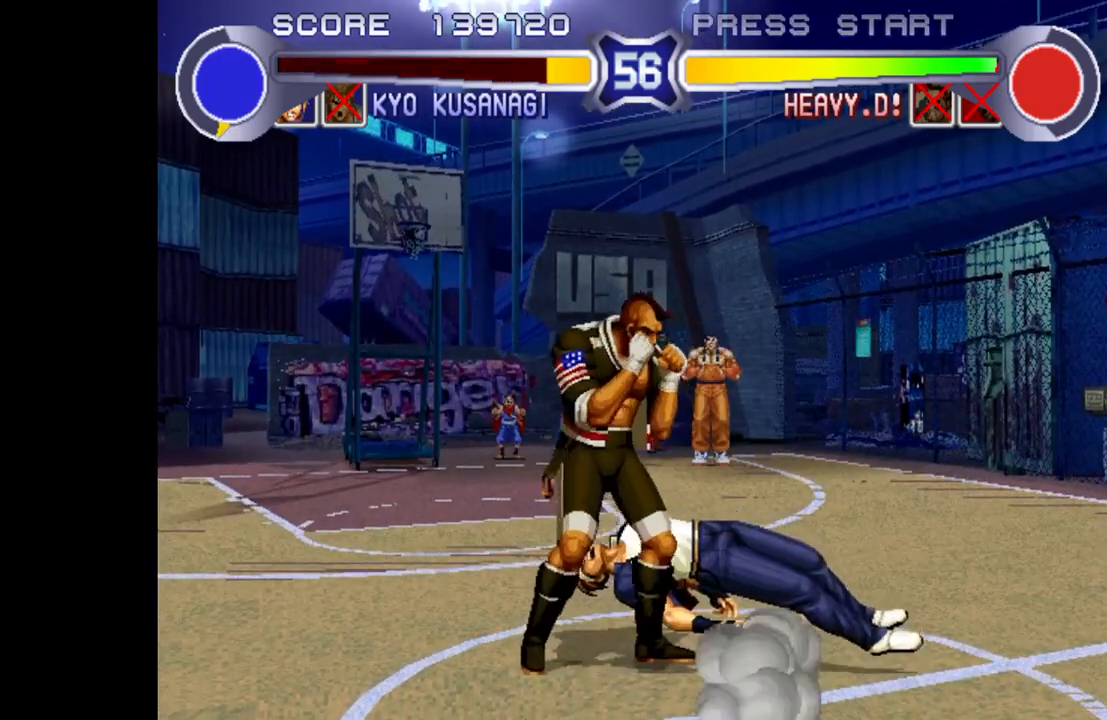
{"buttons": [], "left_stick": "right", "events": [[67, "R1", "down"], [100, "R1", "up"], [200, "R1", "down"], [233, "R1", "up"], [317, "R1", "down"], [367, "R1", "up"], [433, "R1", "down"], [483, "R1", "up"]]}
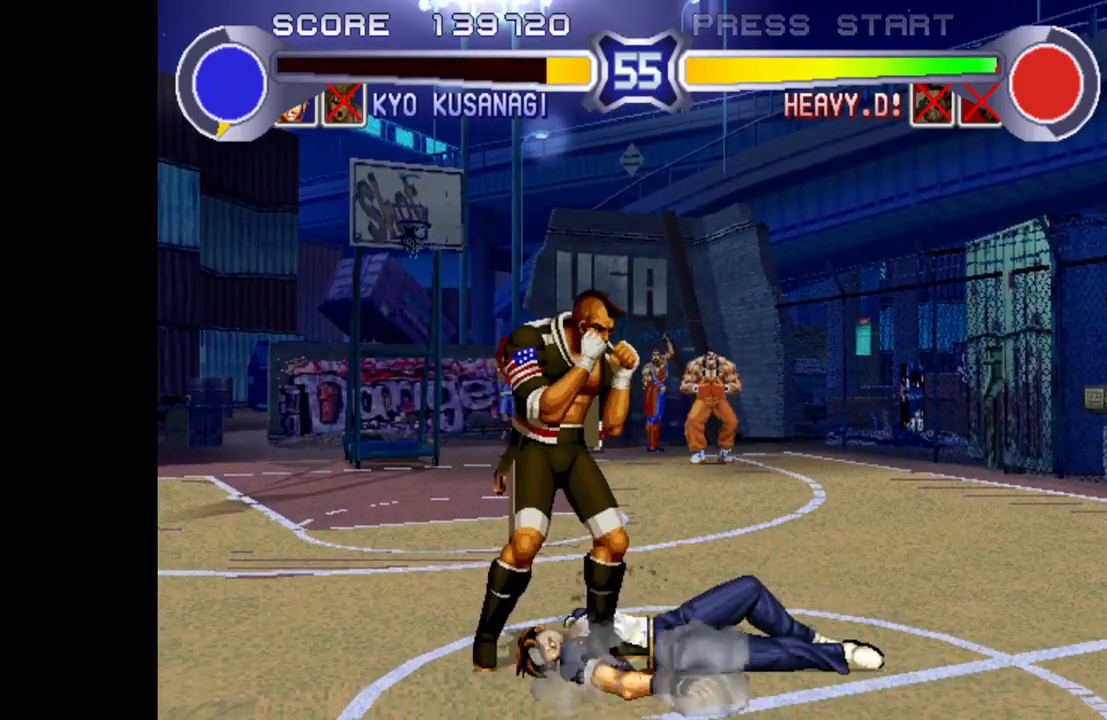
{"buttons": [], "left_stick": "right", "events": [[50, "R1", "down"], [117, "R1", "up"], [183, "R1", "down"], [233, "R1", "up"], [283, "R1", "down"], [350, "R1", "up"], [417, "R1", "down"], [483, "R1", "up"]]}
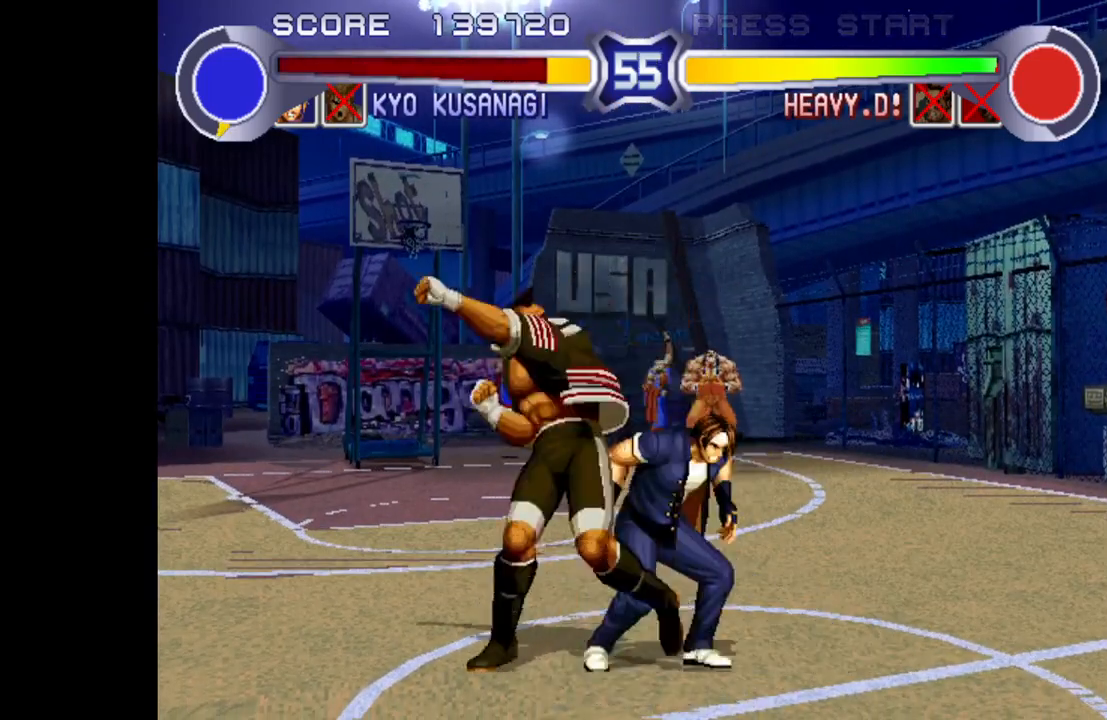
{"buttons": [], "left_stick": "right", "events": [[50, "R1", "down"], [100, "R1", "up"], [133, "R1", "down"], [200, "R1", "up"], [250, "R1", "down"], [300, "R1", "up"], [350, "R1", "down"], [450, "R1", "up"]]}
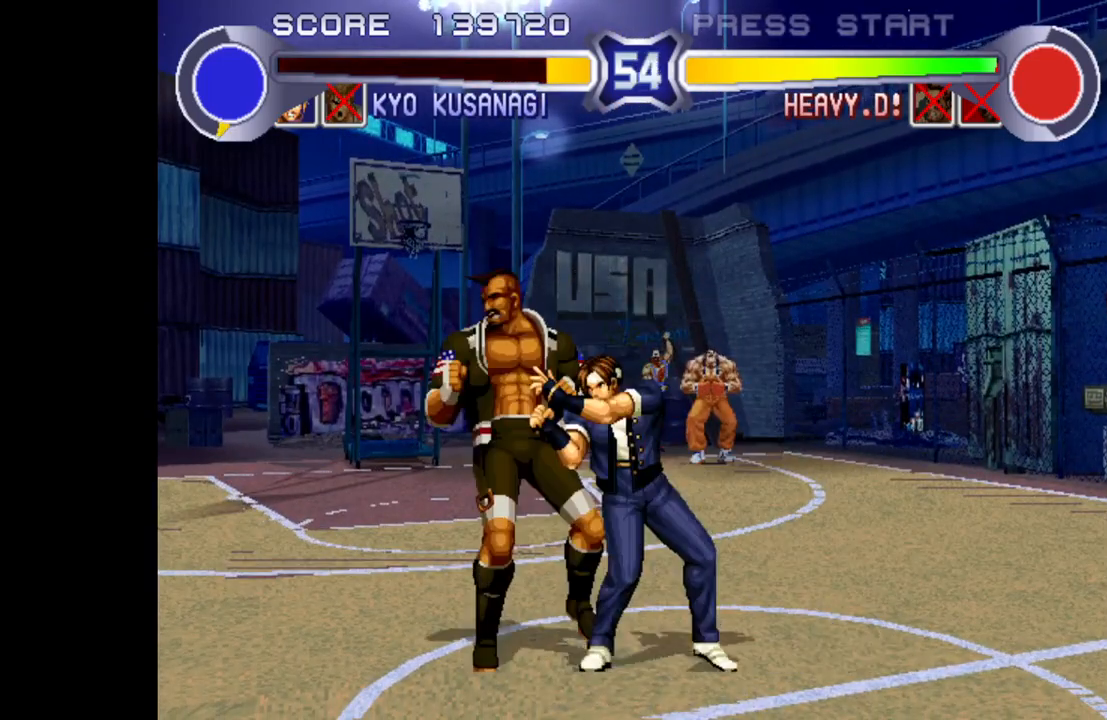
{"buttons": [], "left_stick": "center", "events": [[133, "left_stick", "center"]]}
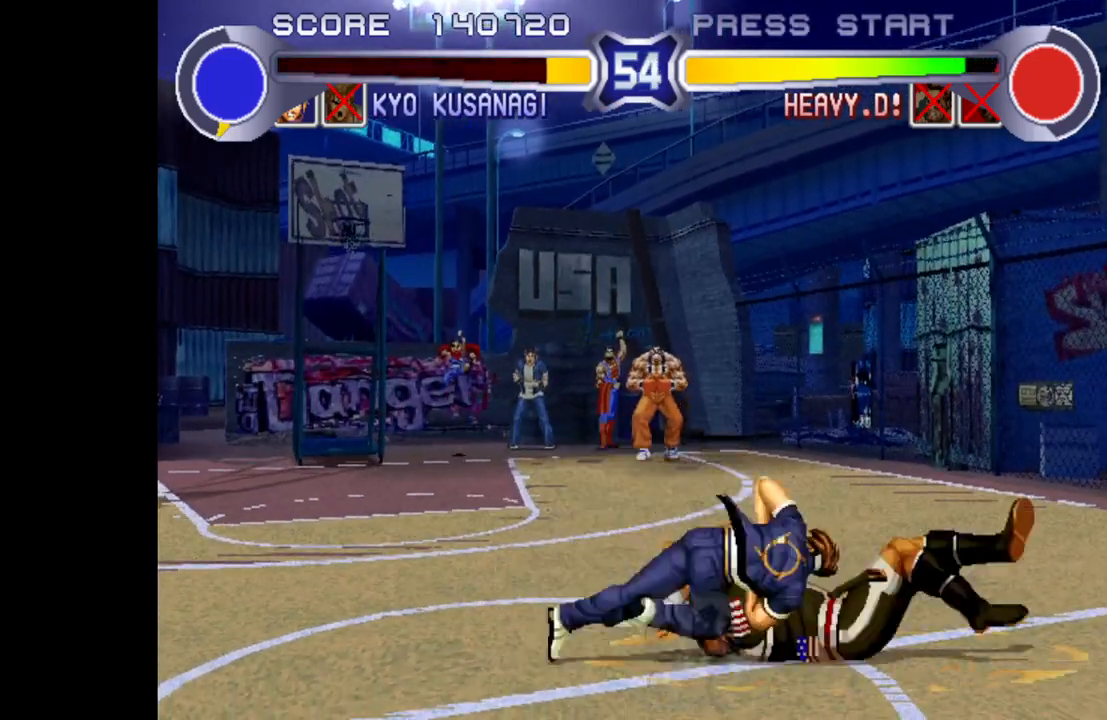
{"buttons": [], "left_stick": "center", "events": []}